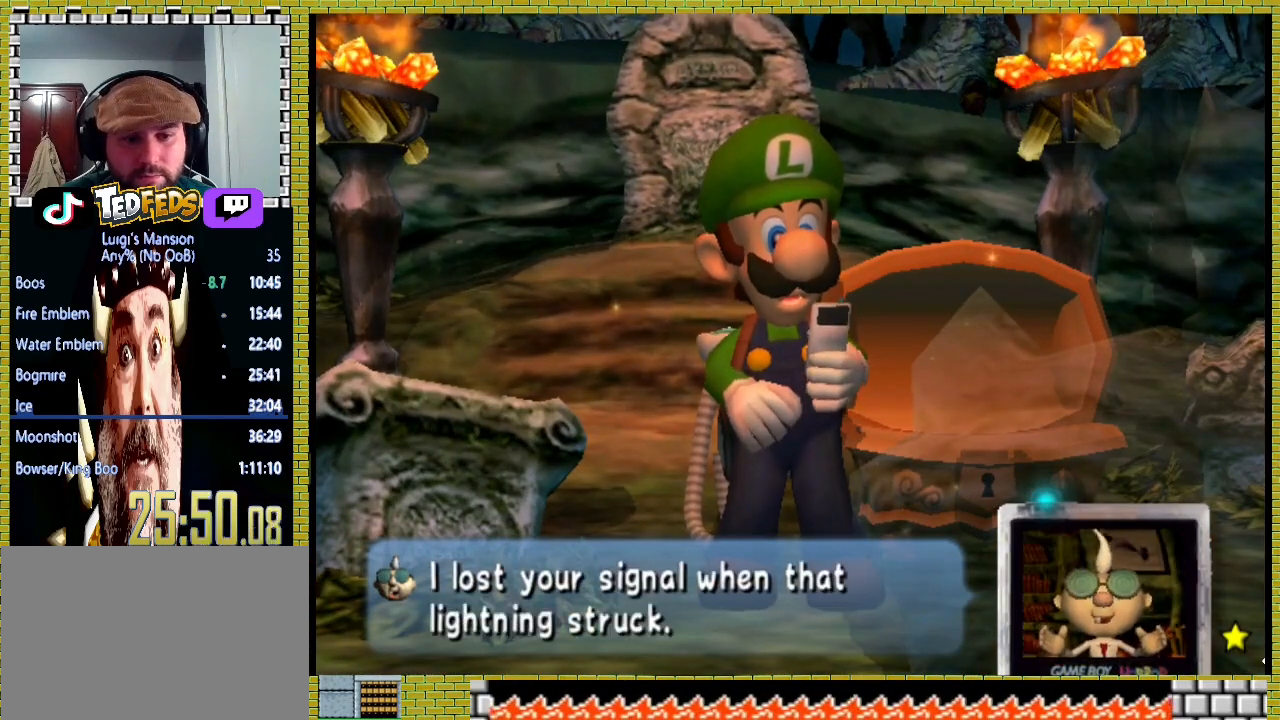
Gameplay with a controller (Xbox layout); each line is a JSON object with the inputs held at the frame after it (dt_ms = milliseconds from this image to that frame). "events" lists button and stick changes between this image and that frame as [ms after this image, input, new state], when the widget could be followed in between. Not read: L2 R3.
{"dt_ms": 1000, "buttons": [], "left_stick": "center", "right_stick": "center"}
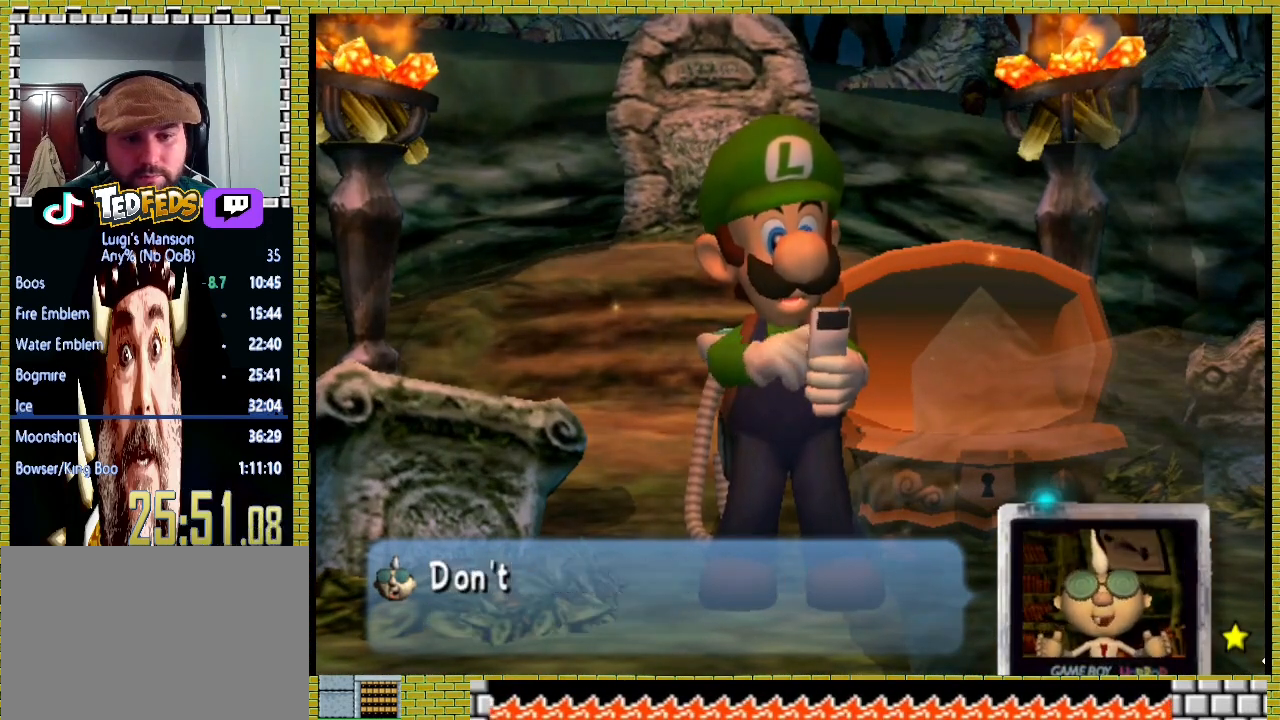
{"dt_ms": 500, "buttons": ["A"], "left_stick": "center", "right_stick": "center", "events": [[33, "A", "down"]]}
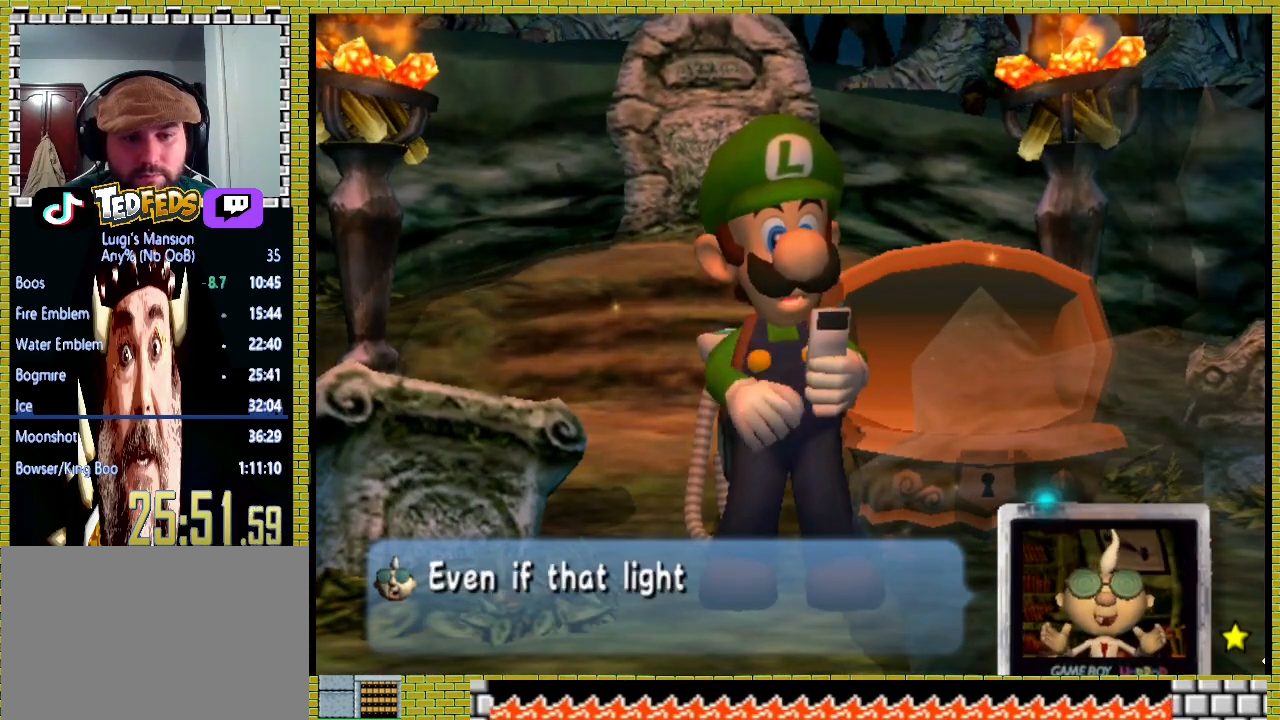
{"dt_ms": 1000, "buttons": [], "left_stick": "center", "right_stick": "center"}
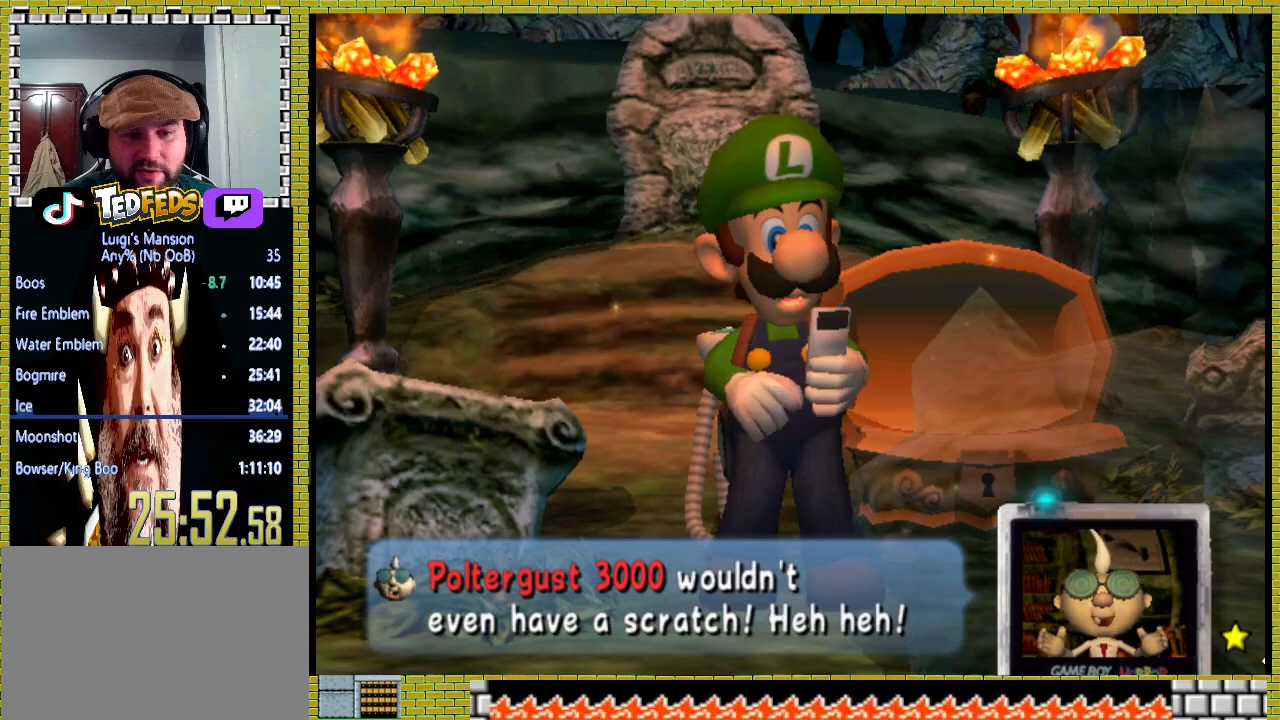
{"dt_ms": 500, "buttons": [], "left_stick": "center", "right_stick": "center", "events": [[67, "A", "down"], [67, "X", "down"], [167, "A", "up"], [167, "X", "up"], [233, "A", "down"], [233, "X", "down"], [300, "A", "up"], [300, "X", "up"], [400, "A", "down"], [400, "X", "down"], [467, "A", "up"], [467, "X", "up"]]}
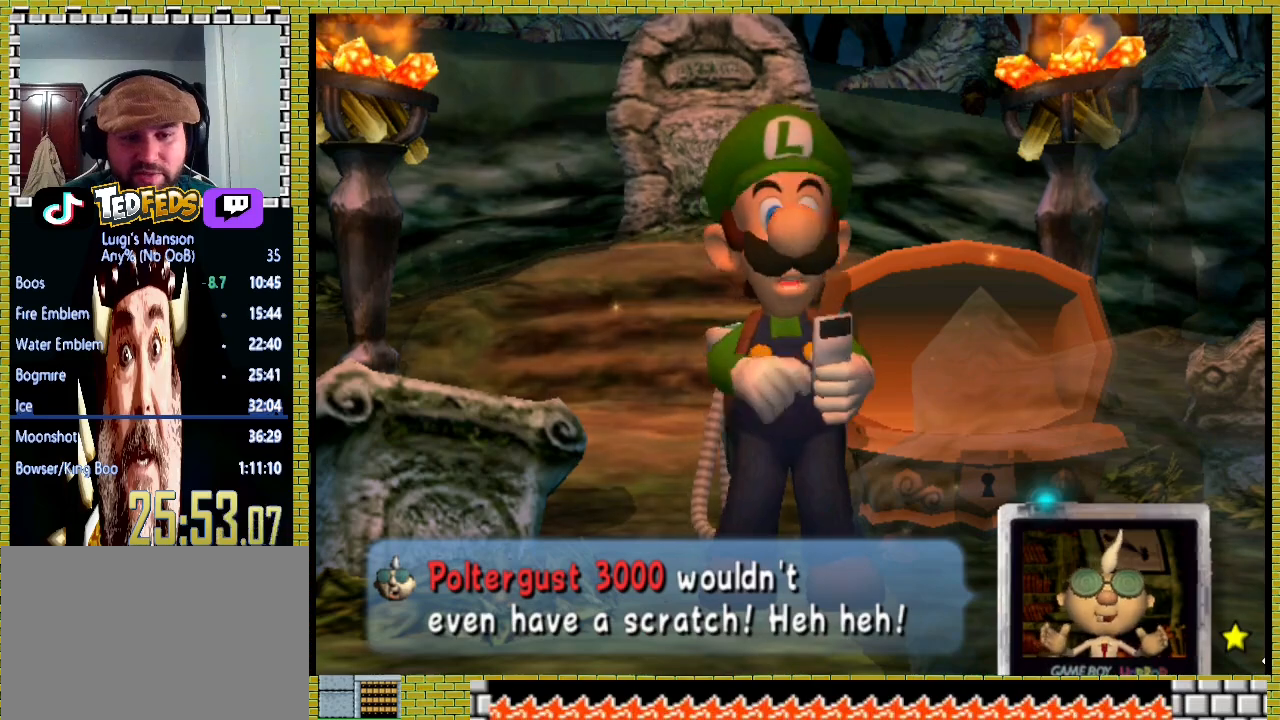
{"dt_ms": 500, "buttons": ["A"], "left_stick": "center", "right_stick": "center"}
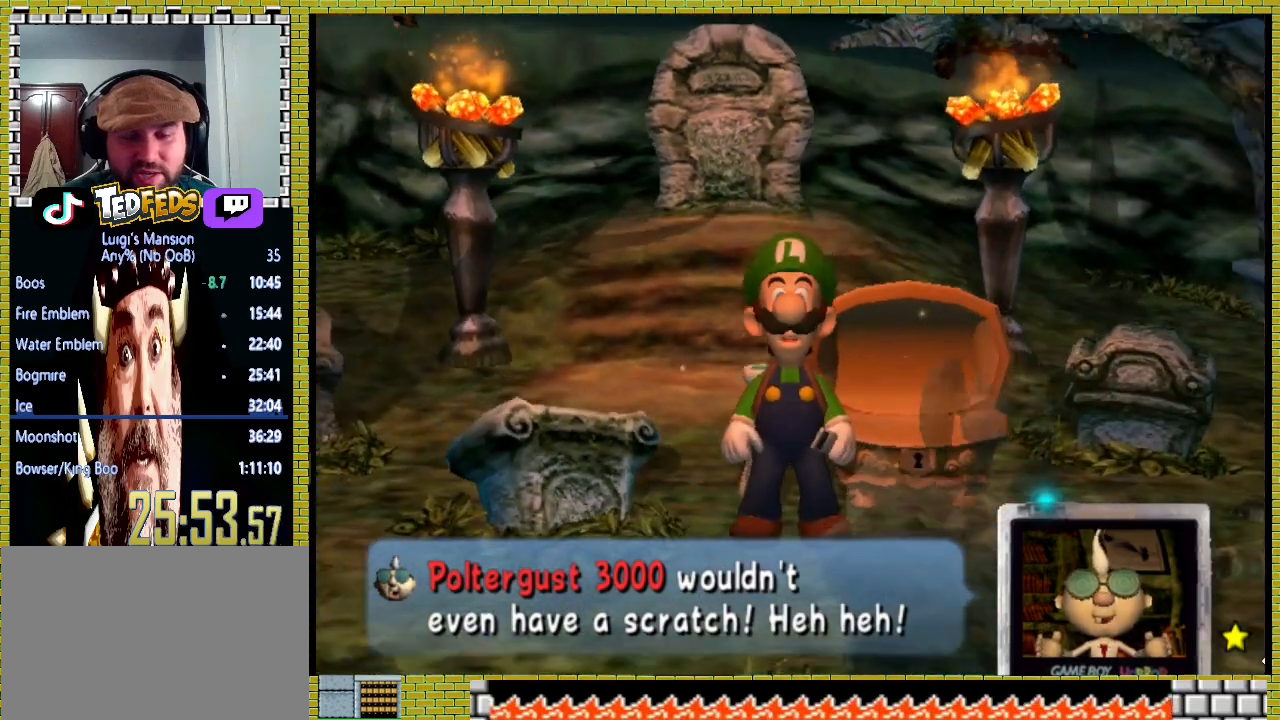
{"dt_ms": 500, "buttons": [], "left_stick": "center", "right_stick": "center", "events": [[300, "A", "up"], [367, "A", "down"], [467, "A", "up"]]}
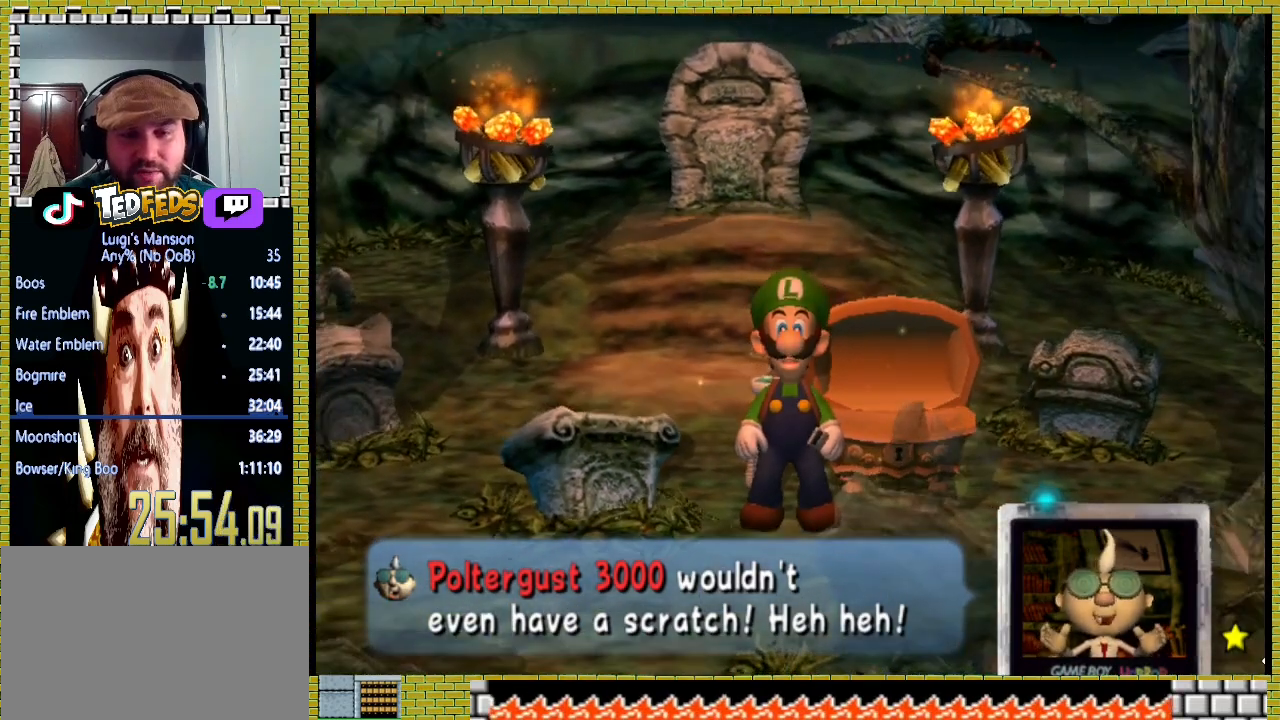
{"dt_ms": 500, "buttons": ["A"], "left_stick": "center", "right_stick": "center"}
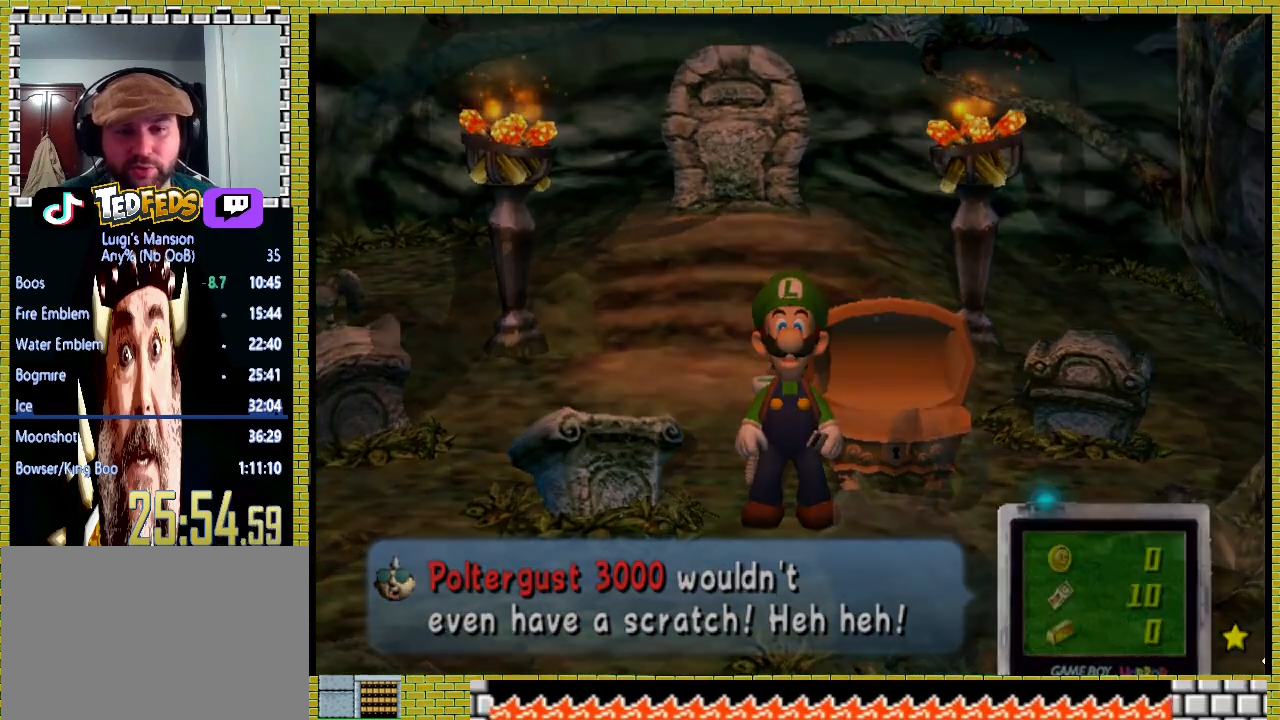
{"dt_ms": 500, "buttons": ["A"], "left_stick": "center", "right_stick": "center"}
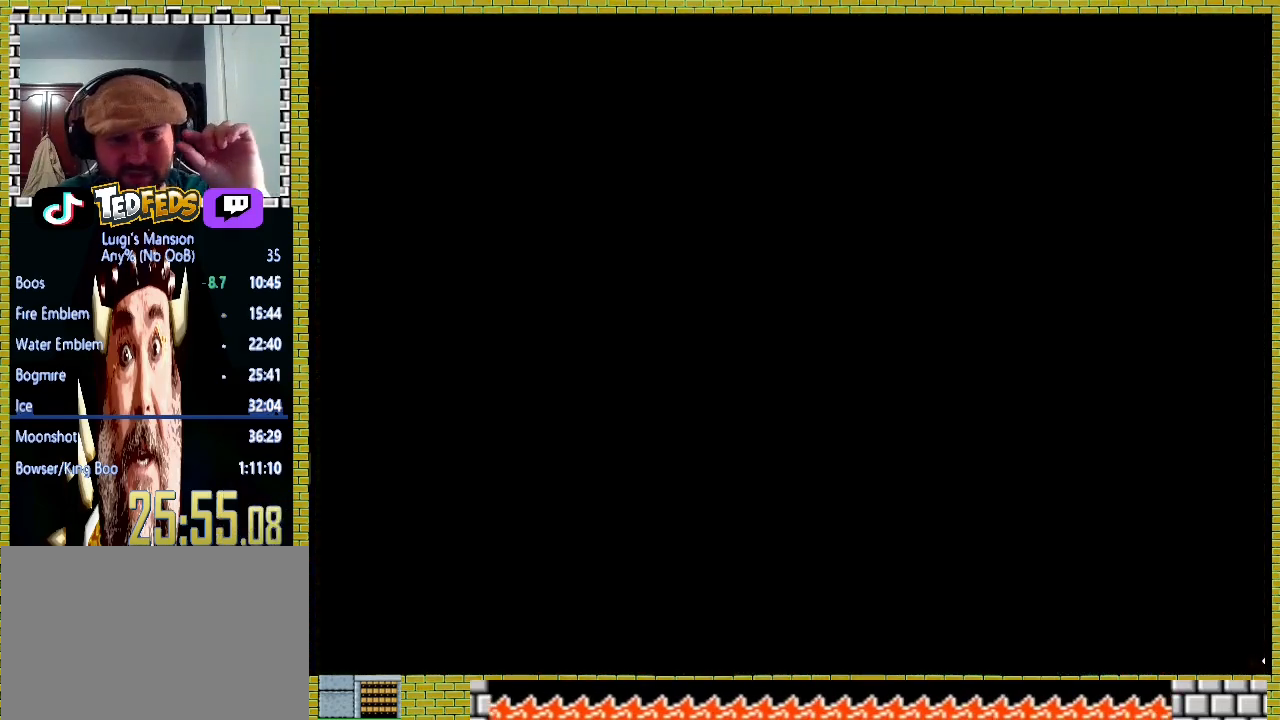
{"dt_ms": 500, "buttons": ["A"], "left_stick": "center", "right_stick": "center", "events": [[100, "A", "up"], [200, "A", "down"], [367, "A", "up"], [467, "A", "down"]]}
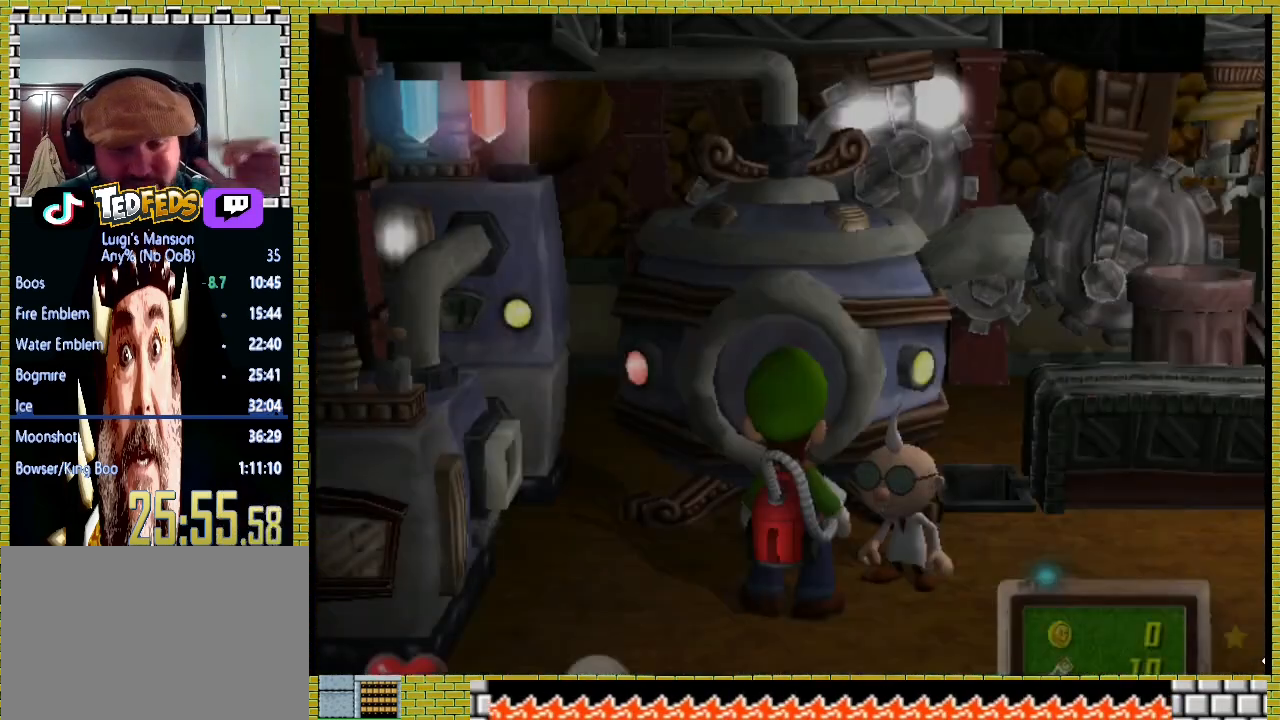
{"dt_ms": 500, "buttons": ["A"], "left_stick": "center", "right_stick": "center", "events": [[100, "A", "up"], [200, "A", "down"], [433, "A", "up"], [500, "A", "down"]]}
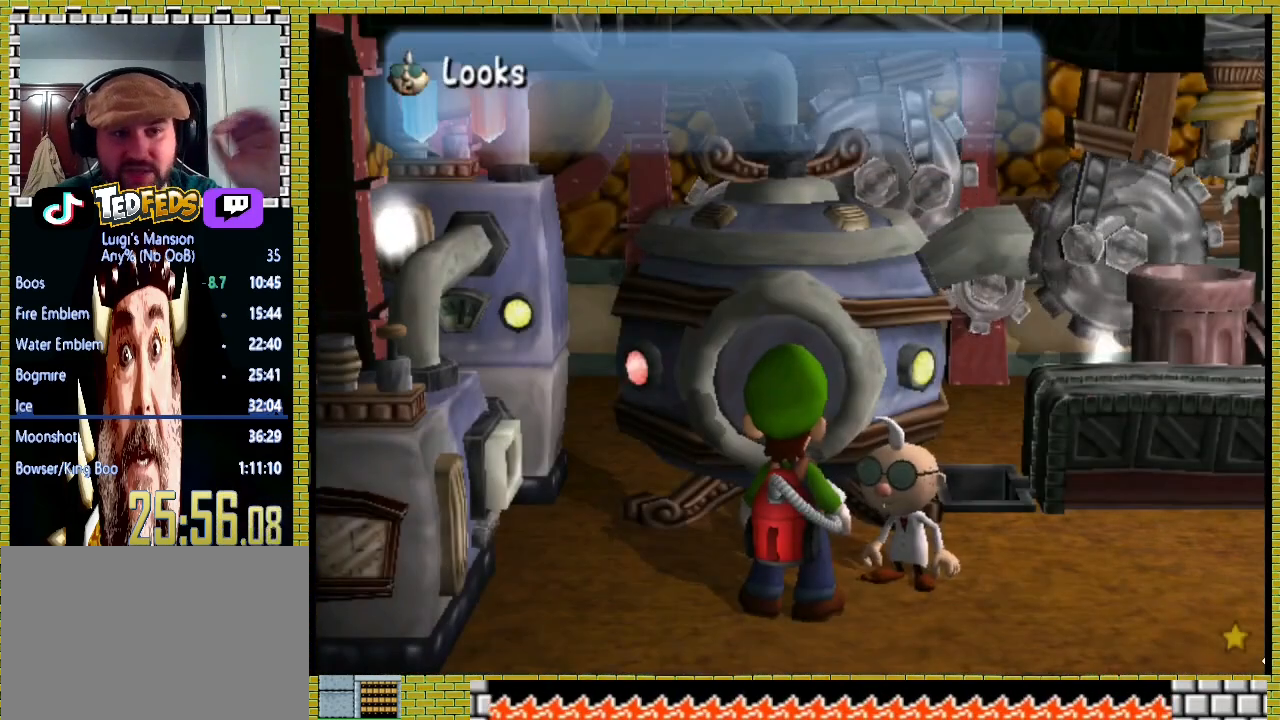
{"dt_ms": 500, "buttons": ["A", "X"], "left_stick": "center", "right_stick": "center", "events": [[67, "A", "up"], [167, "A", "down"], [233, "A", "up"], [300, "A", "down"], [433, "A", "up"], [500, "A", "down"], [500, "X", "down"]]}
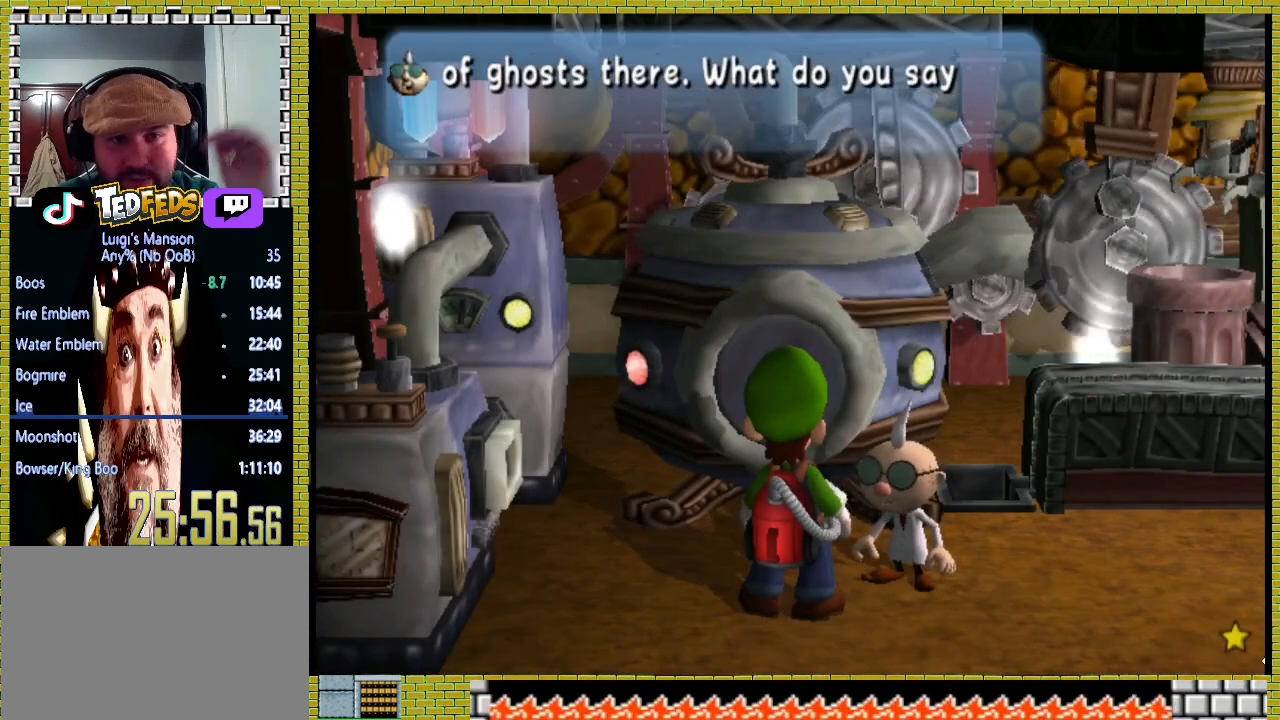
{"dt_ms": 500, "buttons": ["A"], "left_stick": "center", "right_stick": "center"}
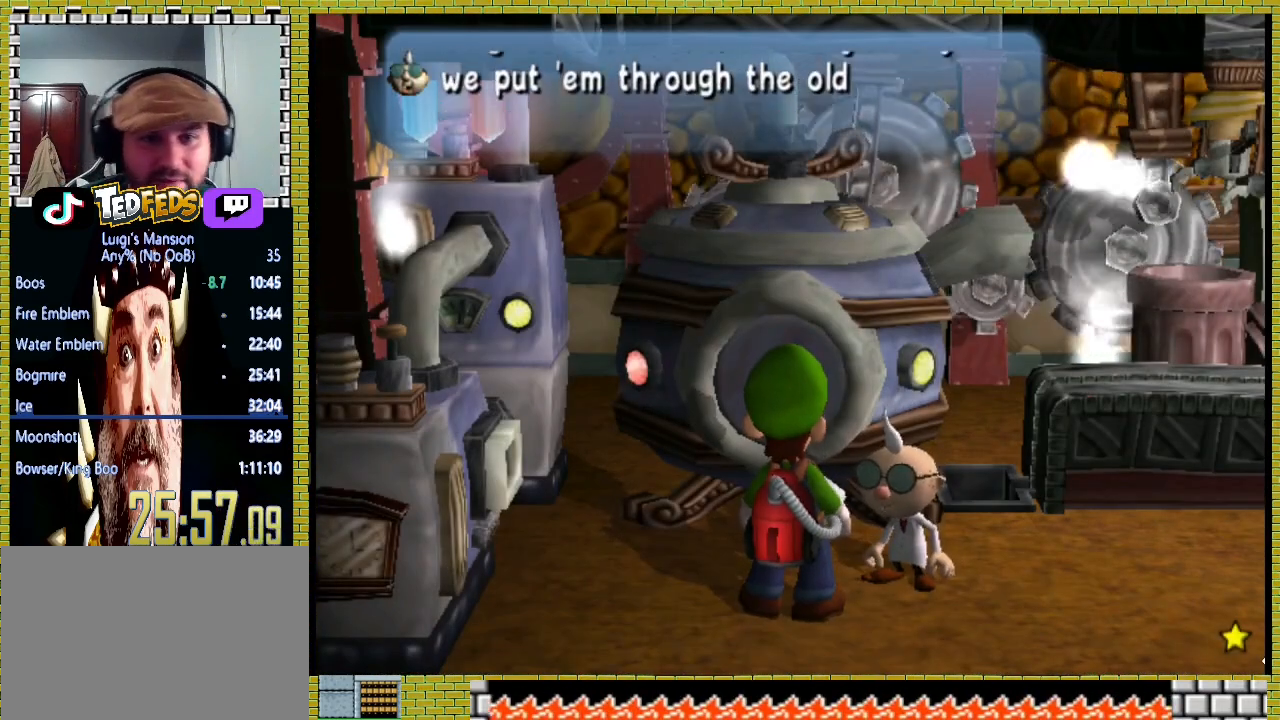
{"dt_ms": 500, "buttons": [], "left_stick": "center", "right_stick": "center", "events": [[133, "A", "up"], [167, "A", "down"], [300, "A", "up"], [367, "A", "down"], [467, "A", "up"]]}
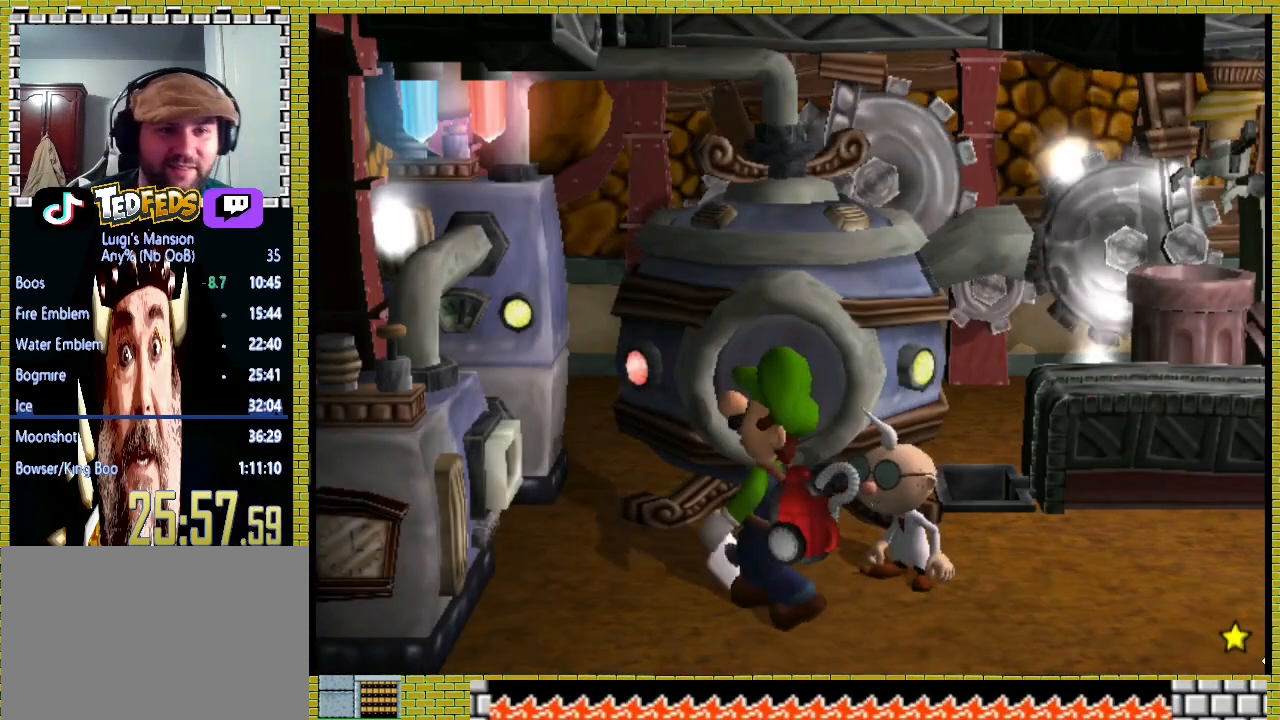
{"dt_ms": 500, "buttons": ["A"], "left_stick": "center", "right_stick": "center", "events": [[33, "A", "down"], [133, "A", "up"], [200, "A", "down"], [333, "A", "up"], [400, "A", "down"]]}
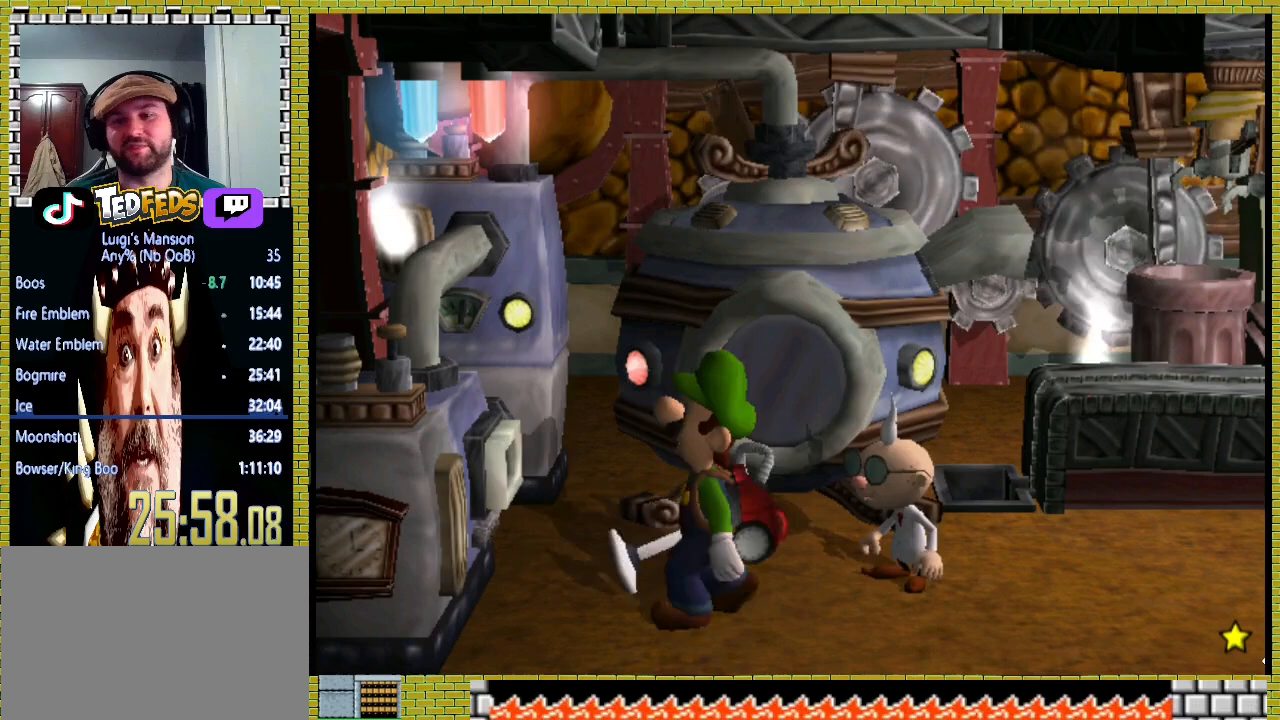
{"dt_ms": 500, "buttons": [], "left_stick": "center", "right_stick": "center", "events": [[67, "A", "up"], [133, "A", "down"], [467, "A", "up"]]}
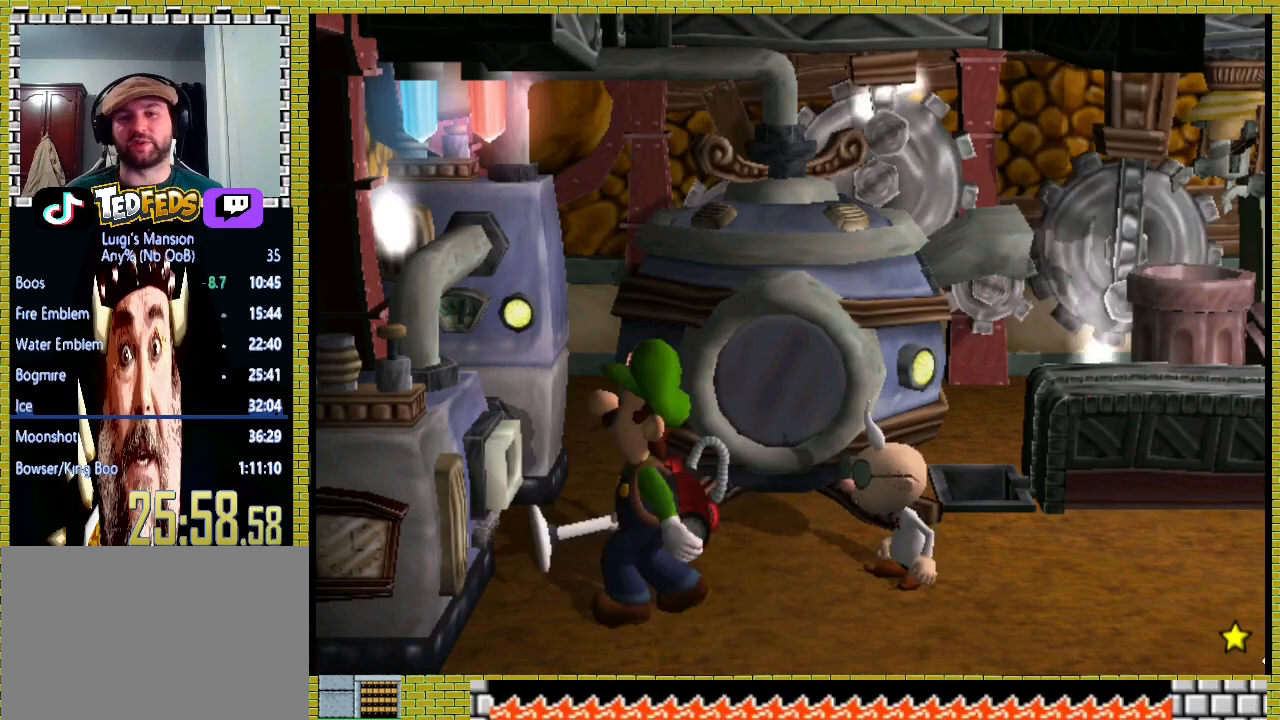
{"dt_ms": 500, "buttons": [], "left_stick": "center", "right_stick": "center", "events": [[100, "A", "down"], [300, "A", "up"]]}
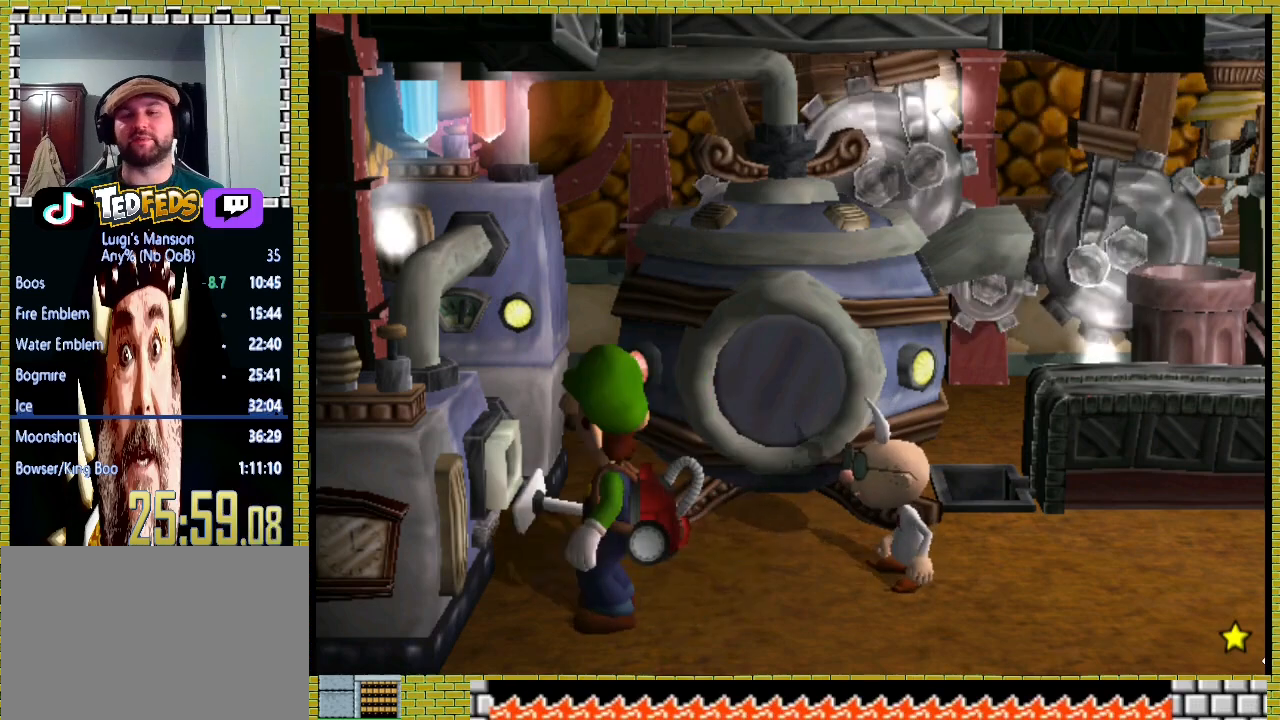
{"dt_ms": 500, "buttons": ["A"], "left_stick": "center", "right_stick": "center", "events": [[100, "A", "down"], [267, "A", "up"], [433, "A", "down"]]}
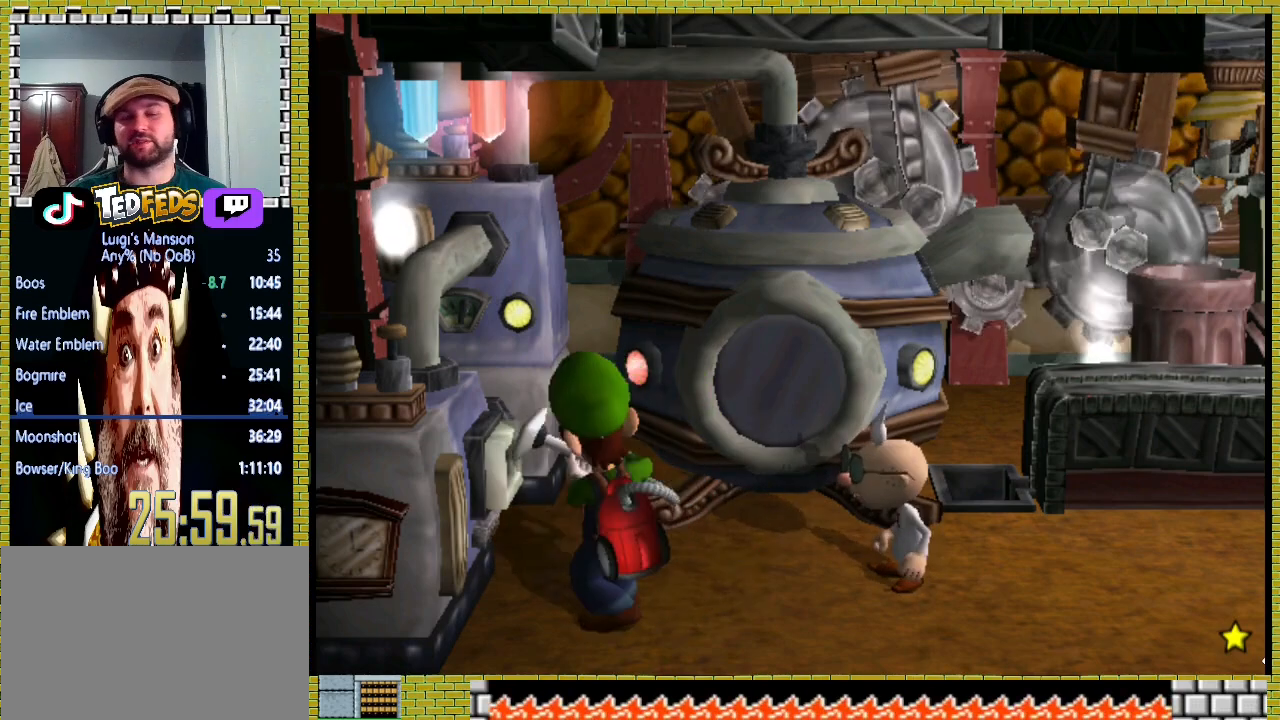
{"dt_ms": 500, "buttons": [], "left_stick": "center", "right_stick": "center", "events": [[100, "A", "up"], [233, "A", "down"], [367, "A", "up"]]}